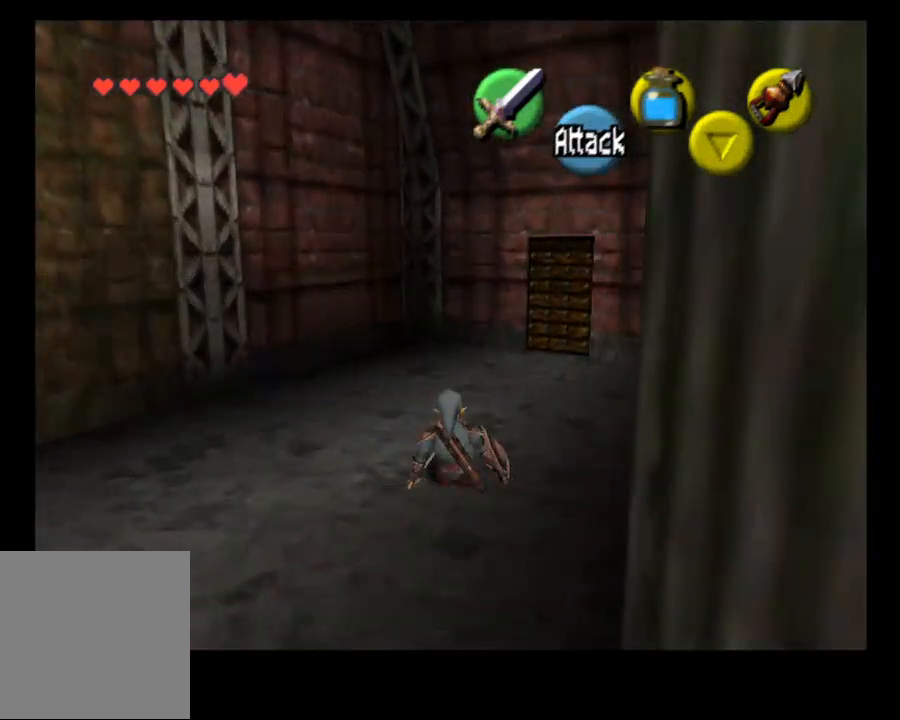
Gameplay with a controller (PlayStation layout); each line is a JSON object with the inputs held at the frame after it. "events" lists button and stick changes between this image and that frame as [ms after this image, input, new state], when the widget could be followed in between. Not read: HOME L1.
{"buttons": [], "left_stick": "up", "right_stick": "center", "events": [[33, "CROSS", "down"], [167, "CROSS", "up"]]}
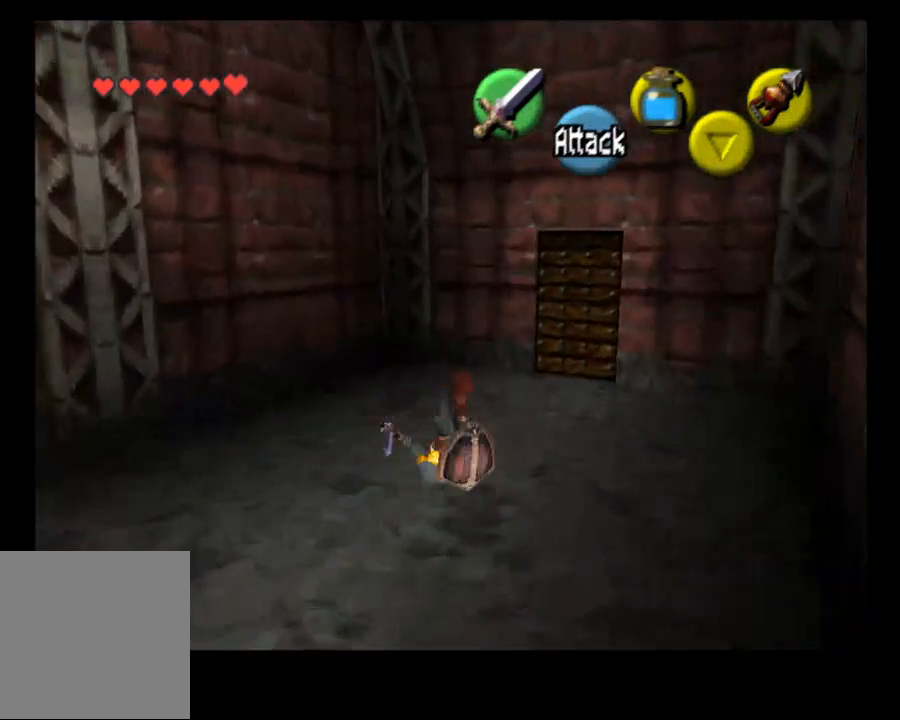
{"buttons": [], "left_stick": "up", "right_stick": "center", "events": [[167, "SELECT", "down"], [267, "SELECT", "up"]]}
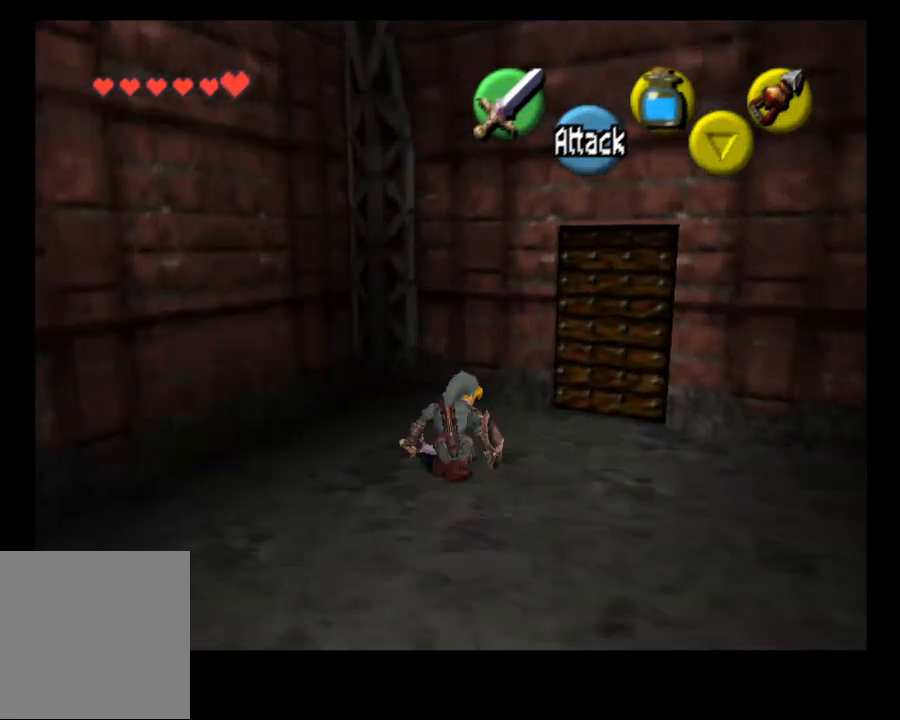
{"buttons": [], "left_stick": "up", "right_stick": "center", "events": []}
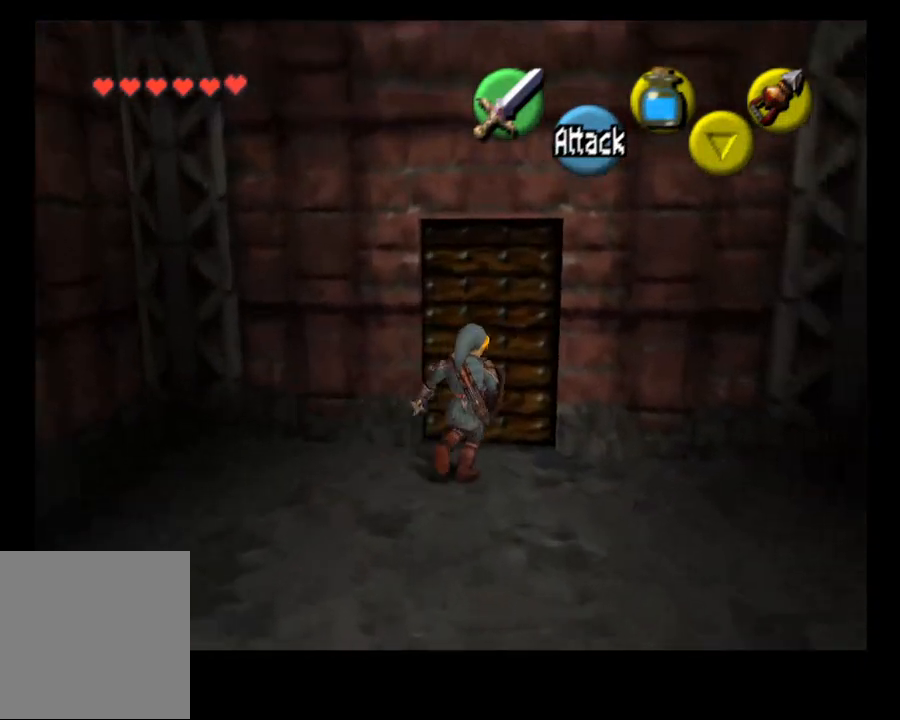
{"buttons": [], "left_stick": "center", "right_stick": "center", "events": [[67, "CROSS", "down"], [67, "left_stick", "center"], [200, "CROSS", "up"]]}
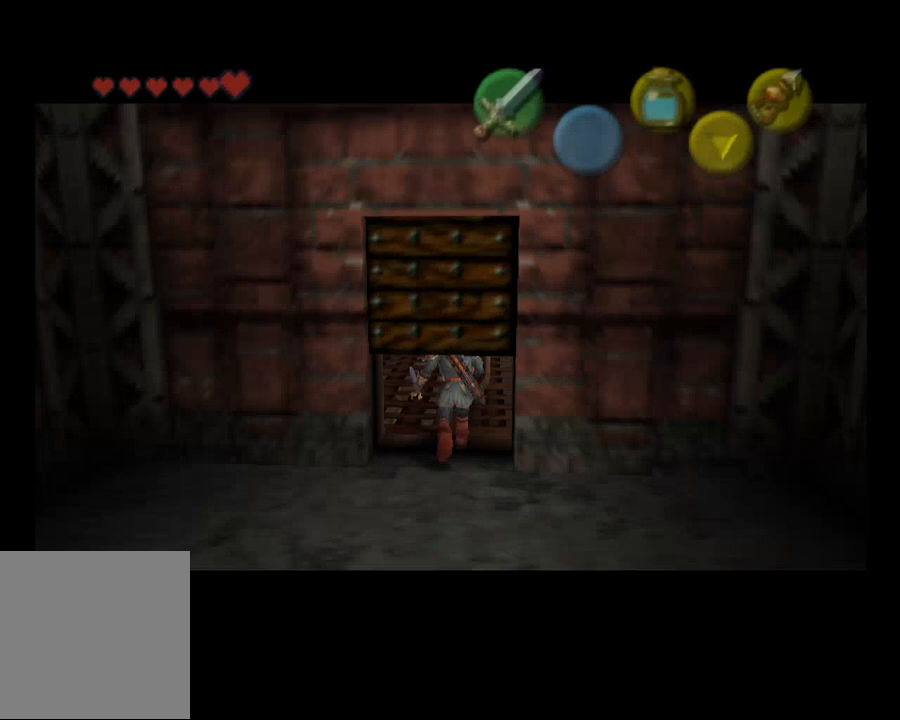
{"buttons": [], "left_stick": "center", "right_stick": "center", "events": []}
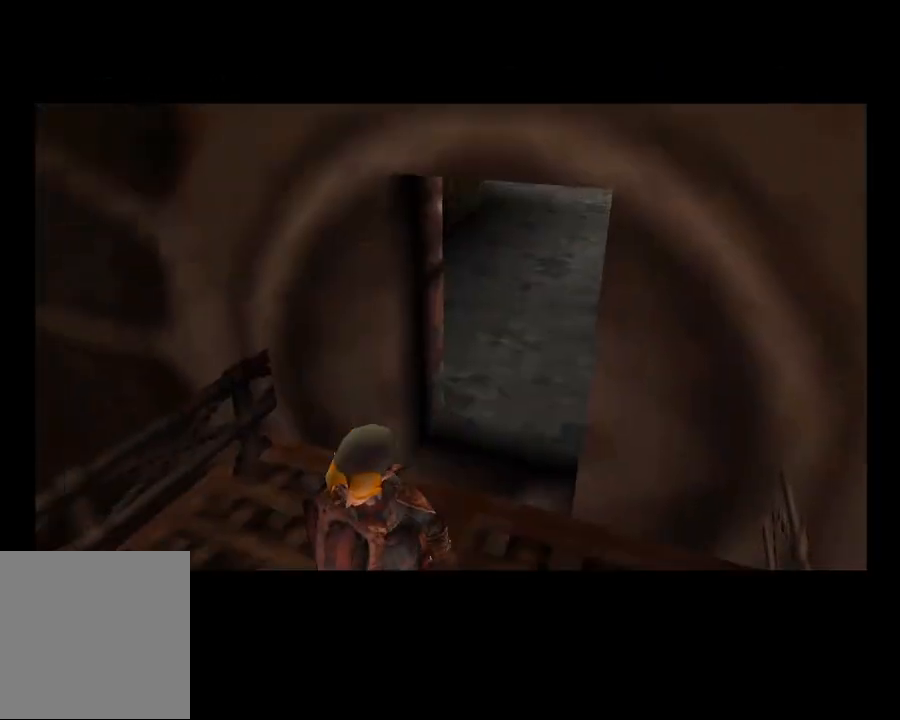
{"buttons": [], "left_stick": "center", "right_stick": "center", "events": []}
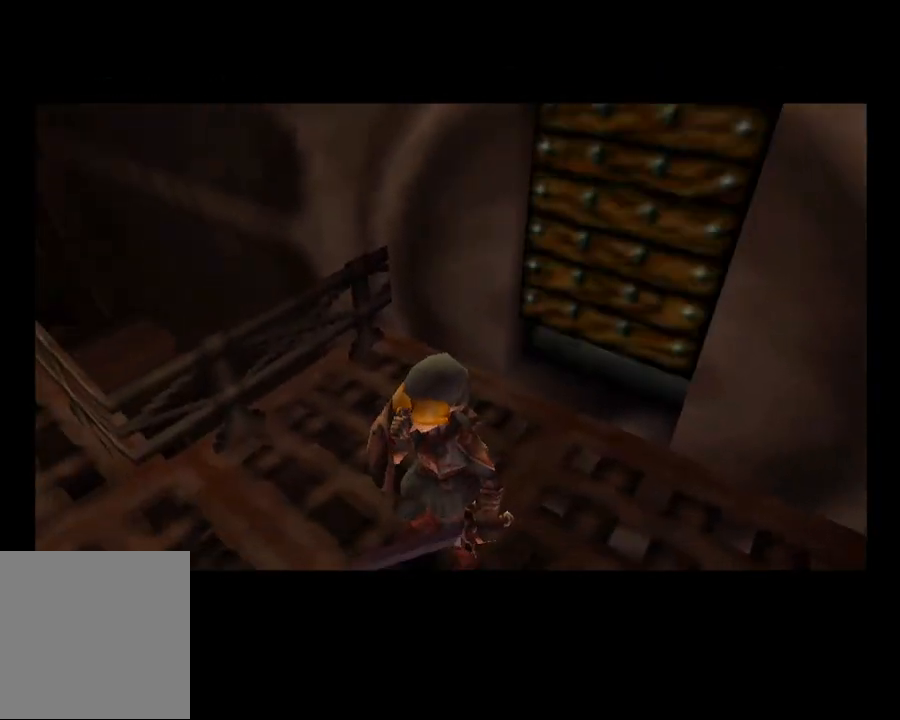
{"buttons": [], "left_stick": "center", "right_stick": "center", "events": []}
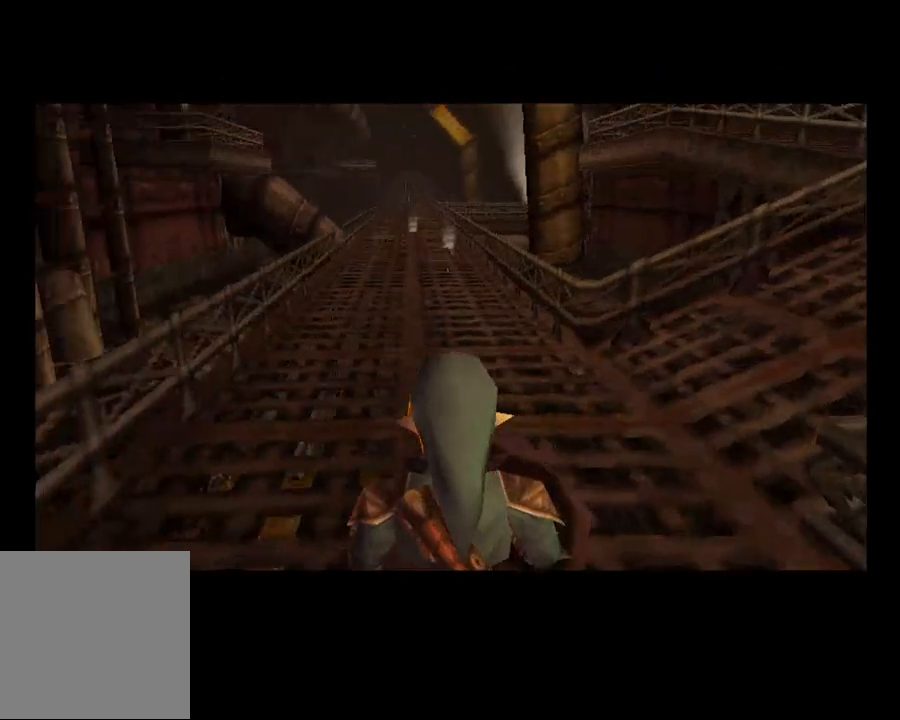
{"buttons": [], "left_stick": "center", "right_stick": "center", "events": [[100, "SELECT", "down"], [200, "SELECT", "up"]]}
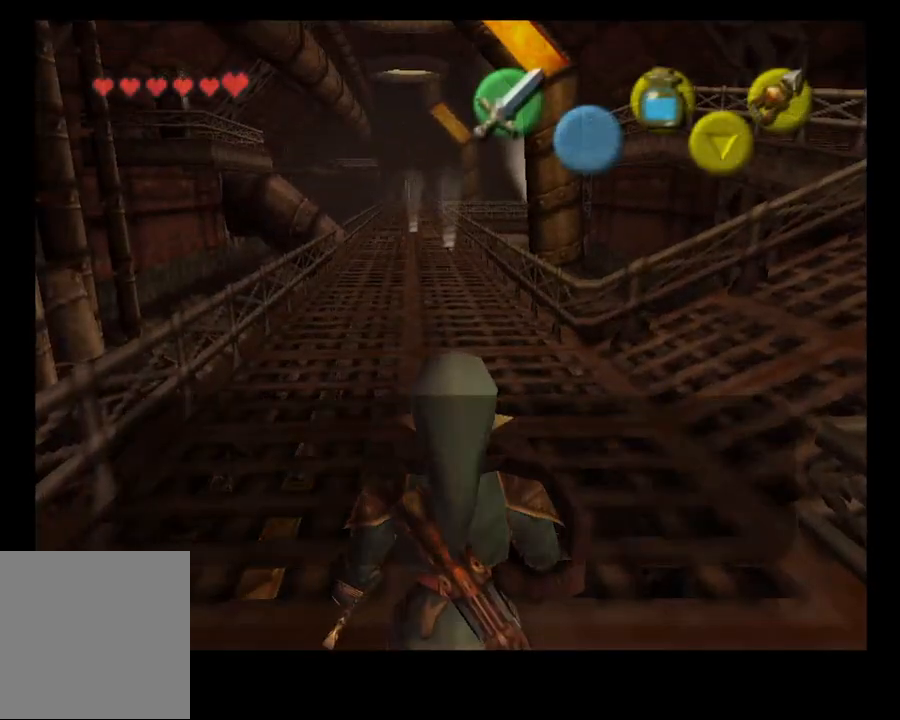
{"buttons": [], "left_stick": "up", "right_stick": "center", "events": [[33, "left_stick", "up"]]}
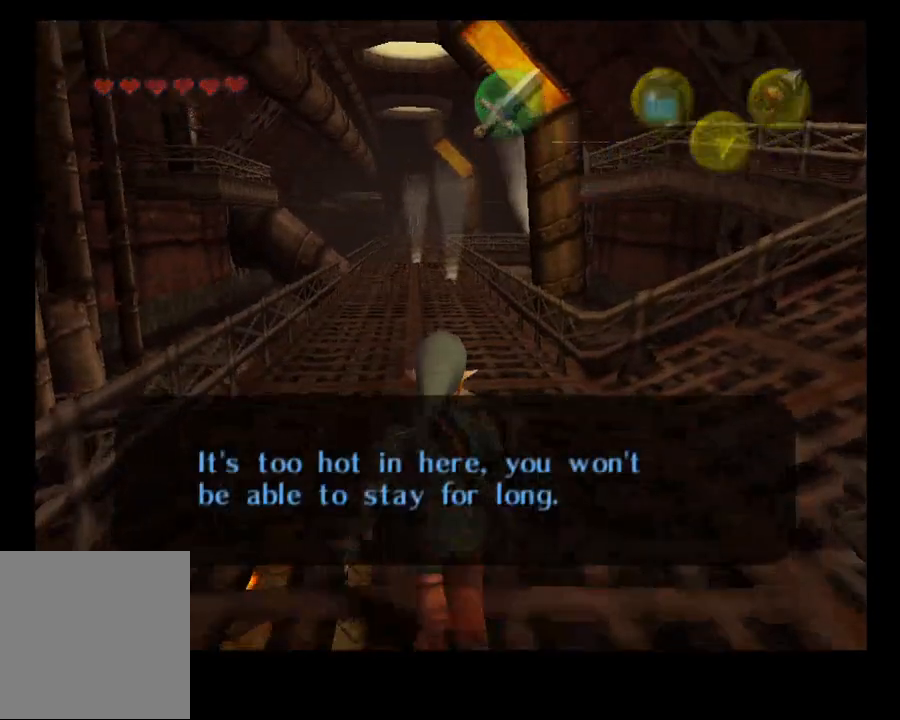
{"buttons": [], "left_stick": "up", "right_stick": "center", "events": []}
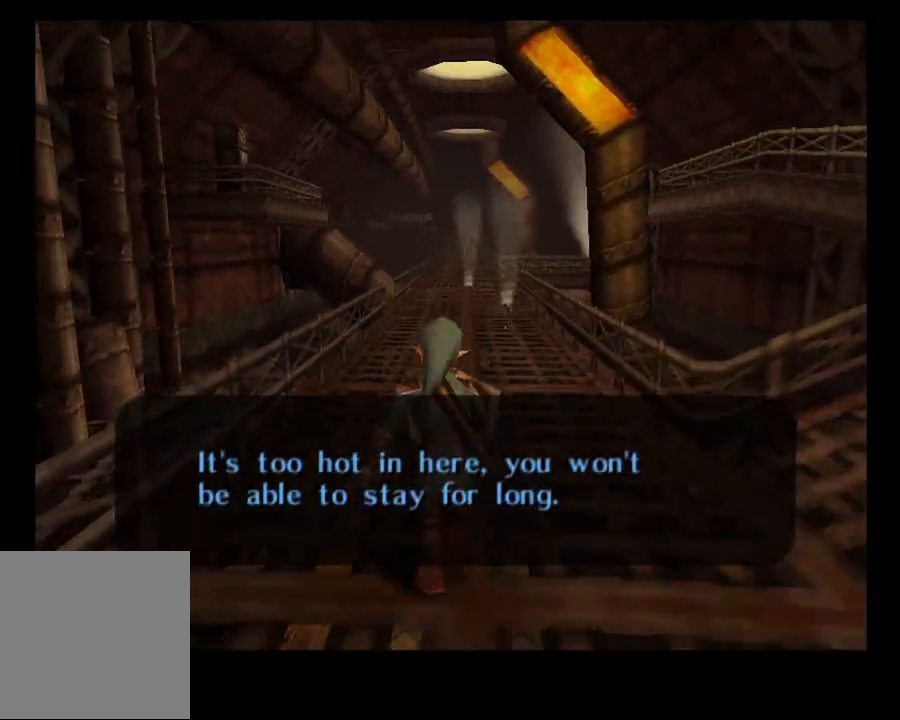
{"buttons": [], "left_stick": "up", "right_stick": "center", "events": []}
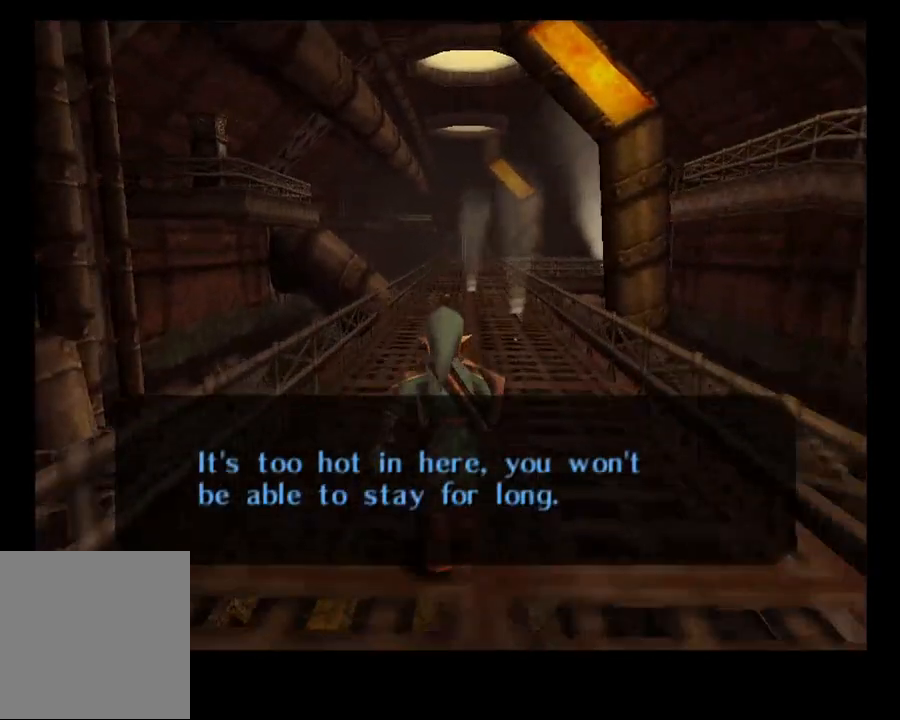
{"buttons": [], "left_stick": "center", "right_stick": "center", "events": [[200, "left_stick", "center"]]}
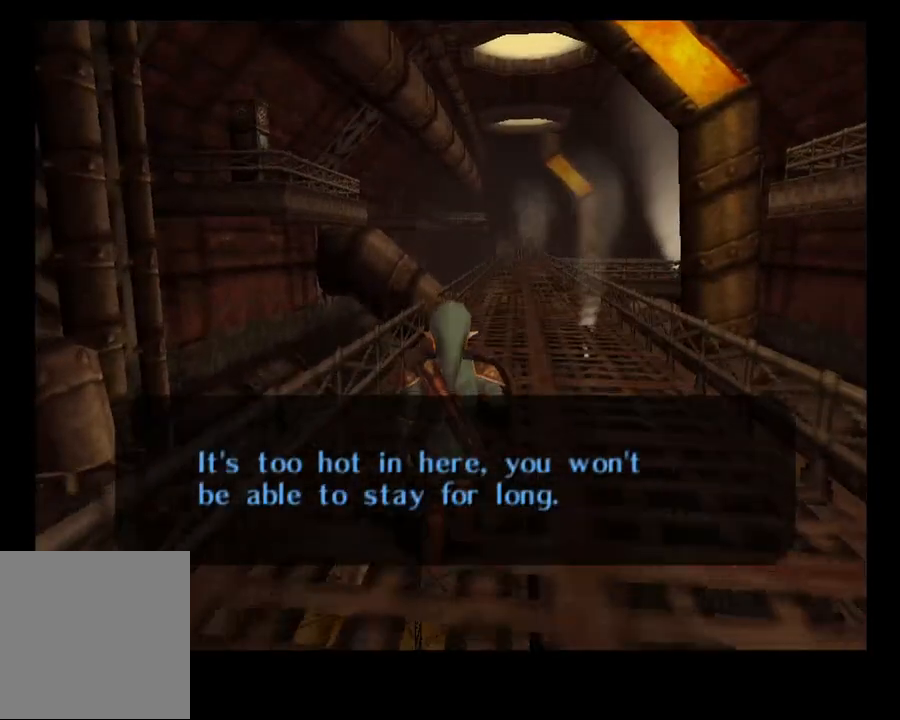
{"buttons": [], "left_stick": "center", "right_stick": "center", "events": []}
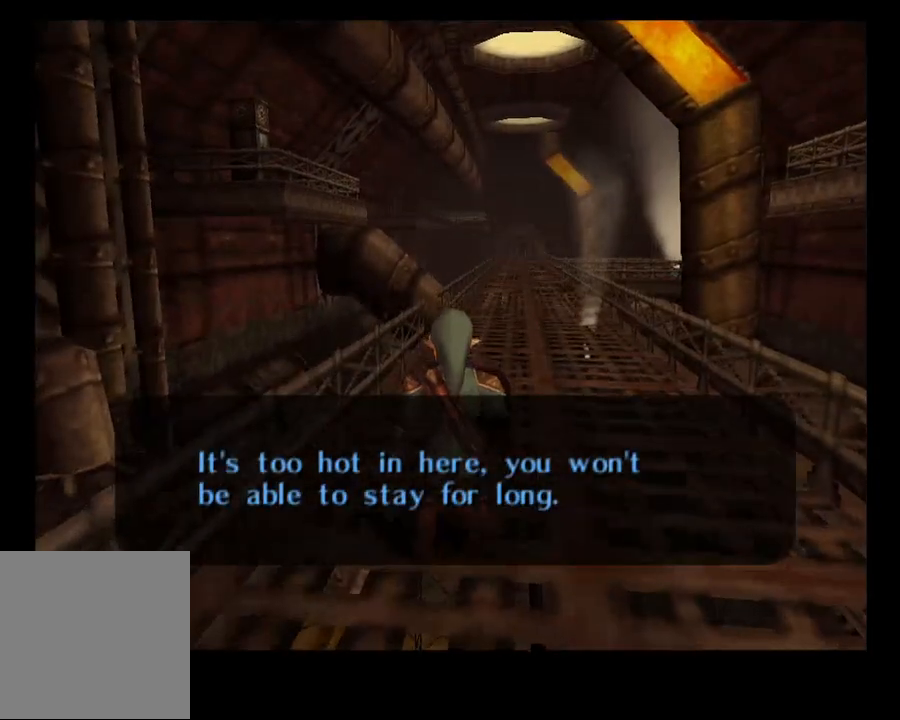
{"buttons": [], "left_stick": "center", "right_stick": "center", "events": []}
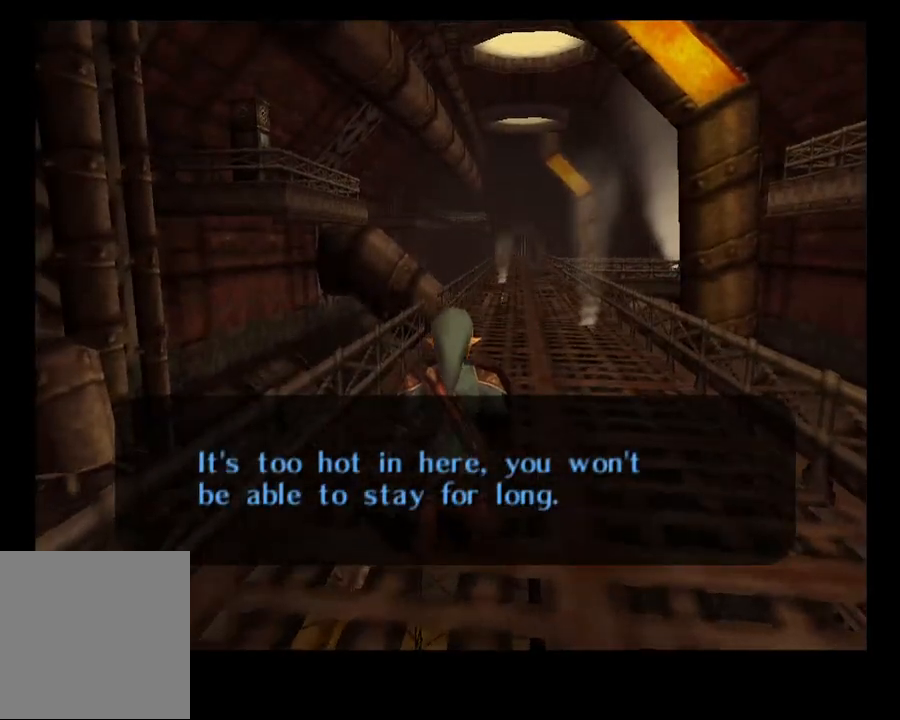
{"buttons": [], "left_stick": "center", "right_stick": "center", "events": []}
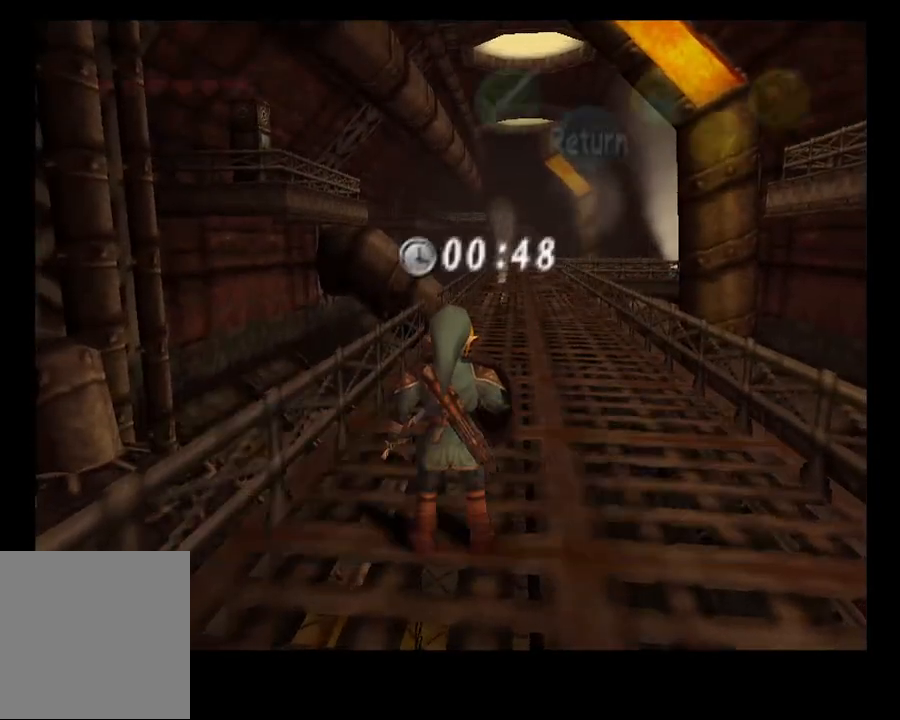
{"buttons": [], "left_stick": "center", "right_stick": "center", "events": []}
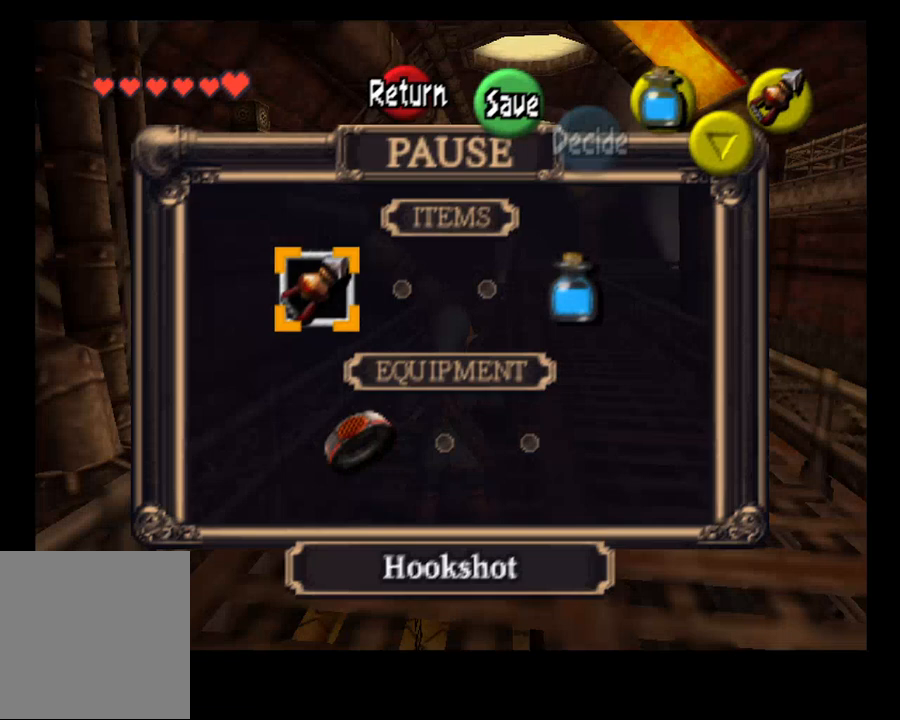
{"buttons": [], "left_stick": "center", "right_stick": "center", "events": []}
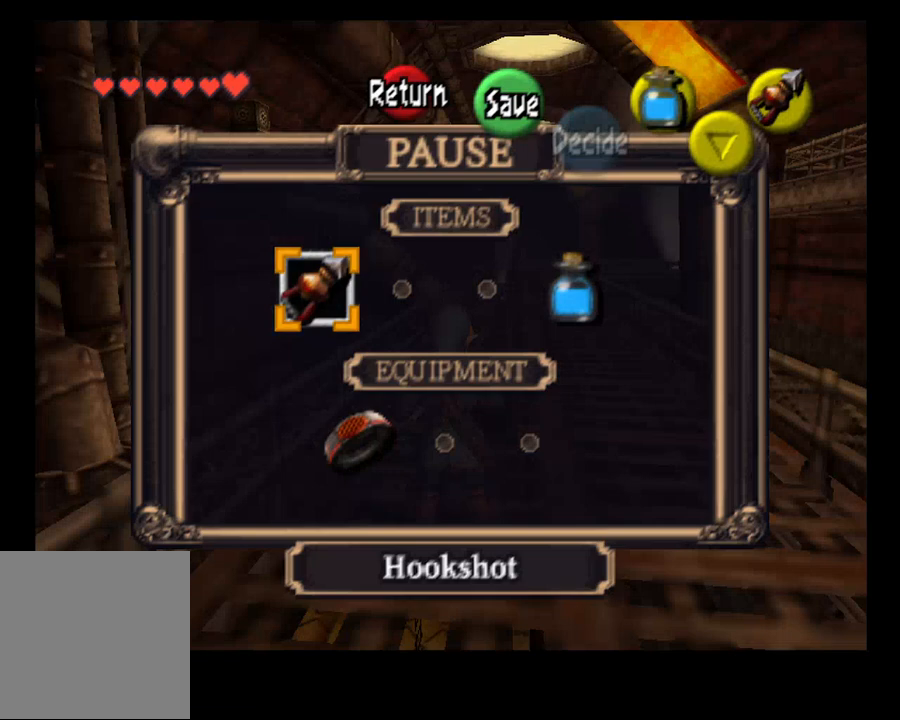
{"buttons": [], "left_stick": "center", "right_stick": "center", "events": [[33, "left_stick", "down"], [233, "left_stick", "center"]]}
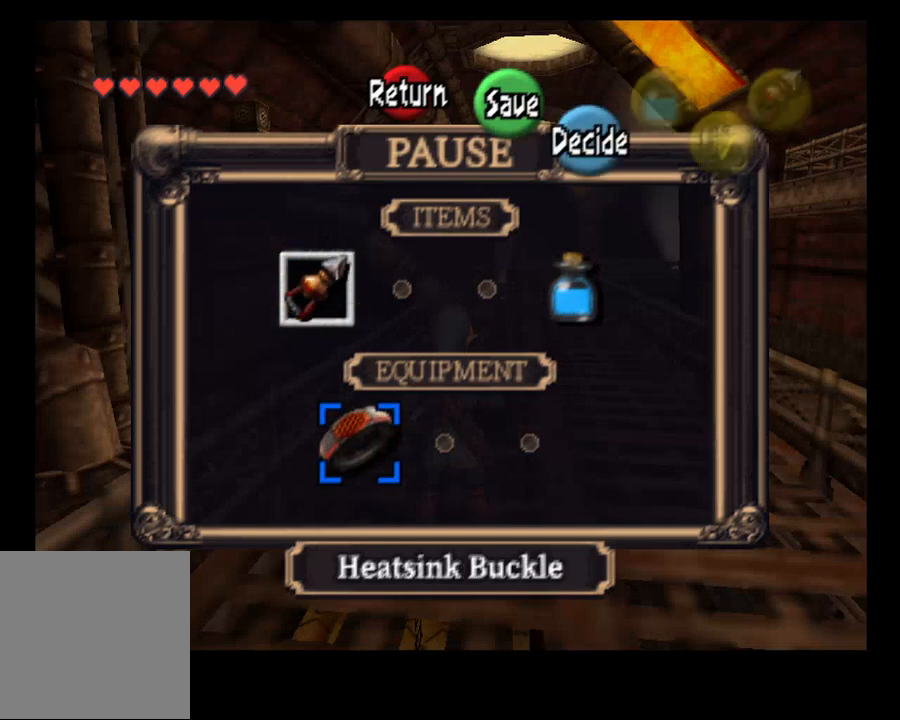
{"buttons": [], "left_stick": "center", "right_stick": "center", "events": []}
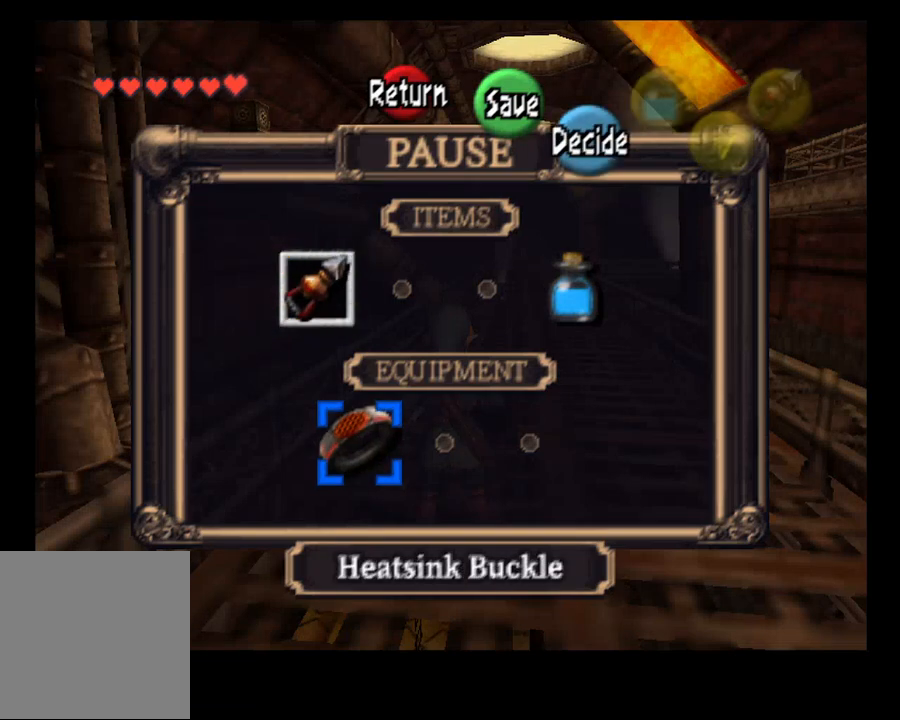
{"buttons": [], "left_stick": "center", "right_stick": "center", "events": [[100, "CROSS", "down"], [267, "CROSS", "up"]]}
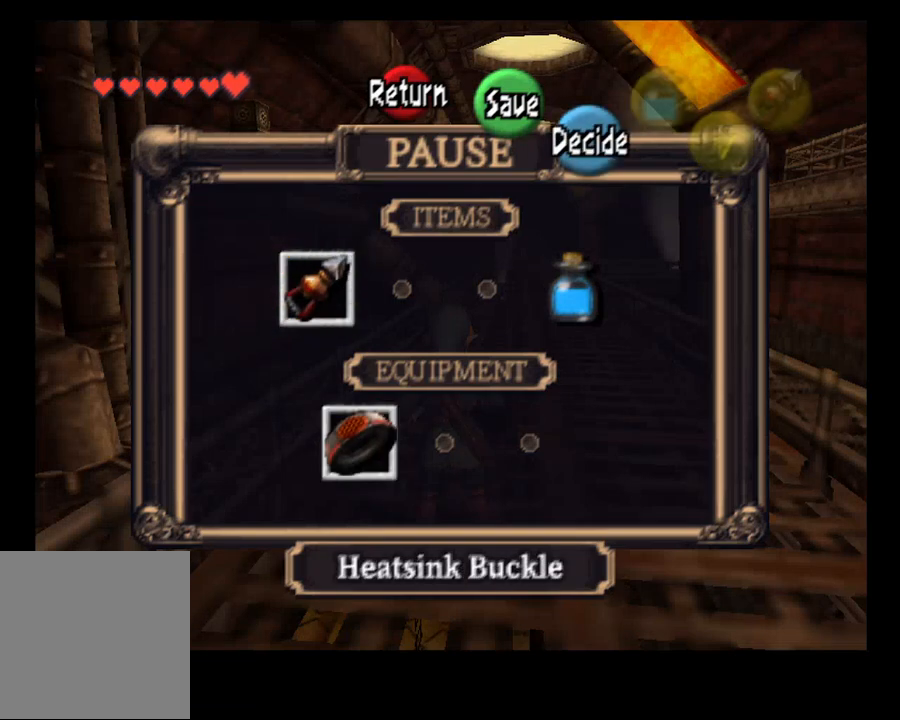
{"buttons": [], "left_stick": "center", "right_stick": "center", "events": []}
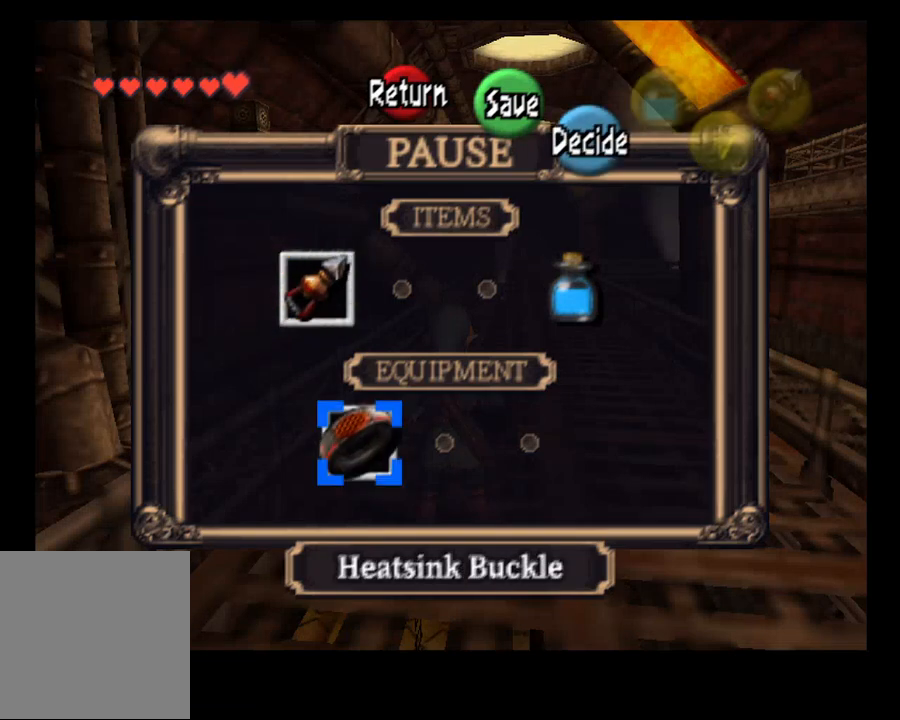
{"buttons": [], "left_stick": "center", "right_stick": "center", "events": []}
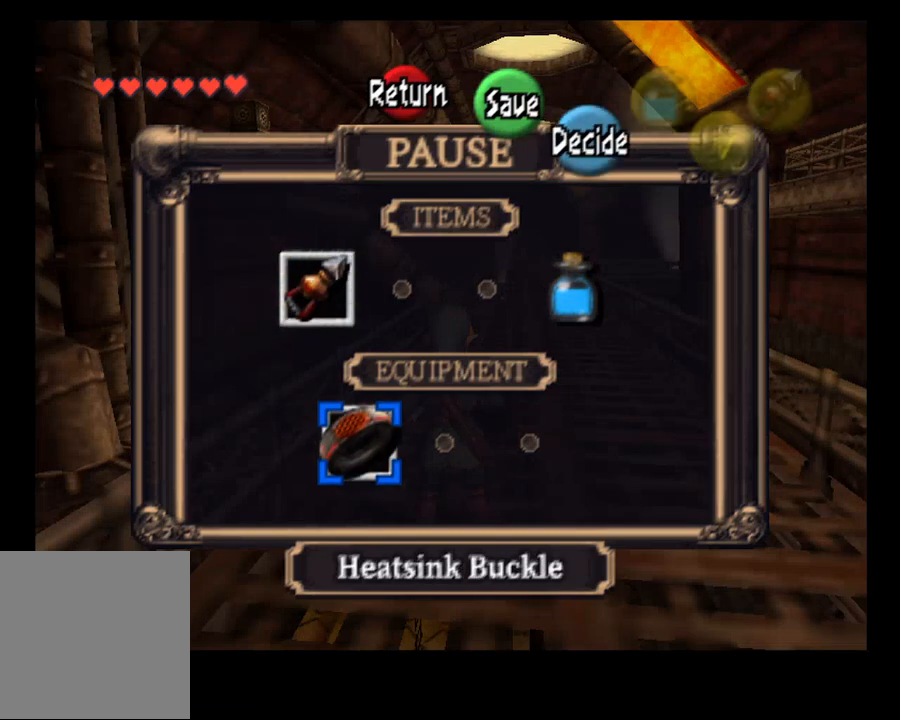
{"buttons": [], "left_stick": "center", "right_stick": "center", "events": [[167, "left_stick", "right"], [300, "left_stick", "center"]]}
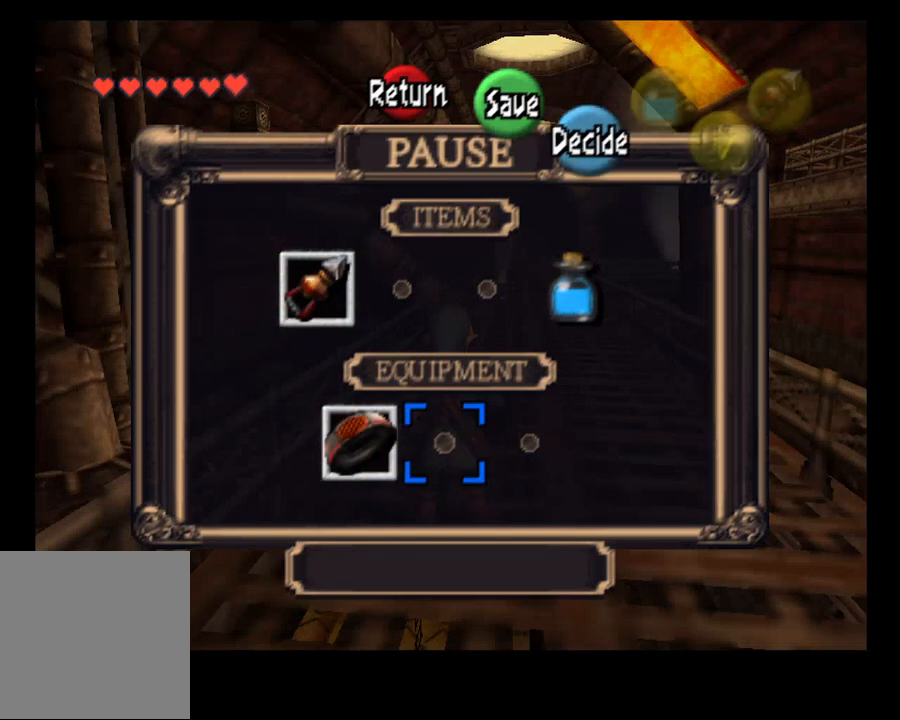
{"buttons": [], "left_stick": "center", "right_stick": "center", "events": [[300, "SQUARE", "down"], [400, "SQUARE", "up"]]}
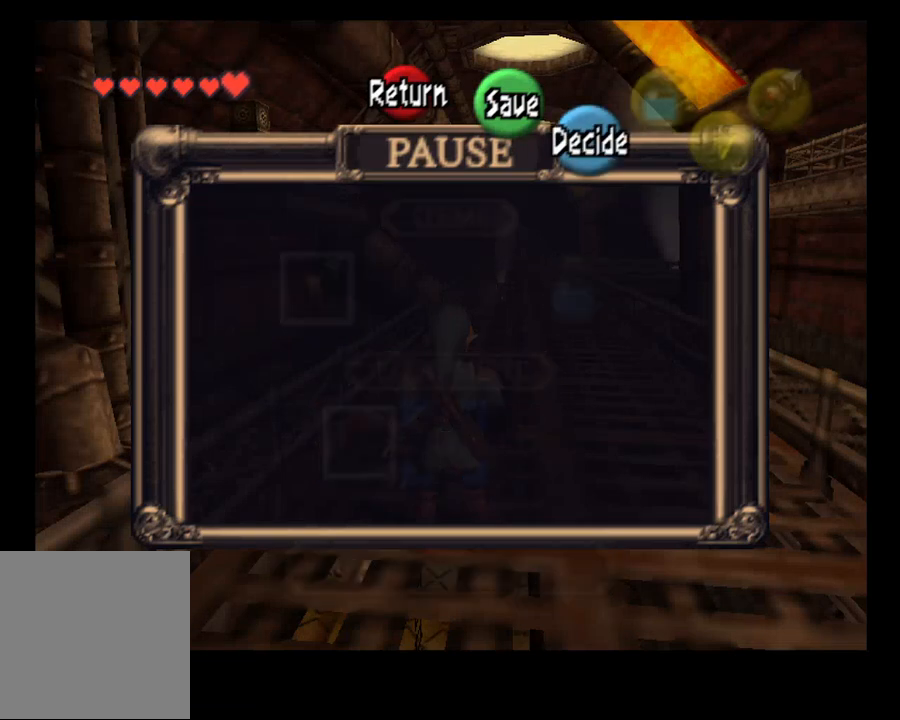
{"buttons": [], "left_stick": "center", "right_stick": "center", "events": [[100, "CROSS", "down"], [200, "CROSS", "up"]]}
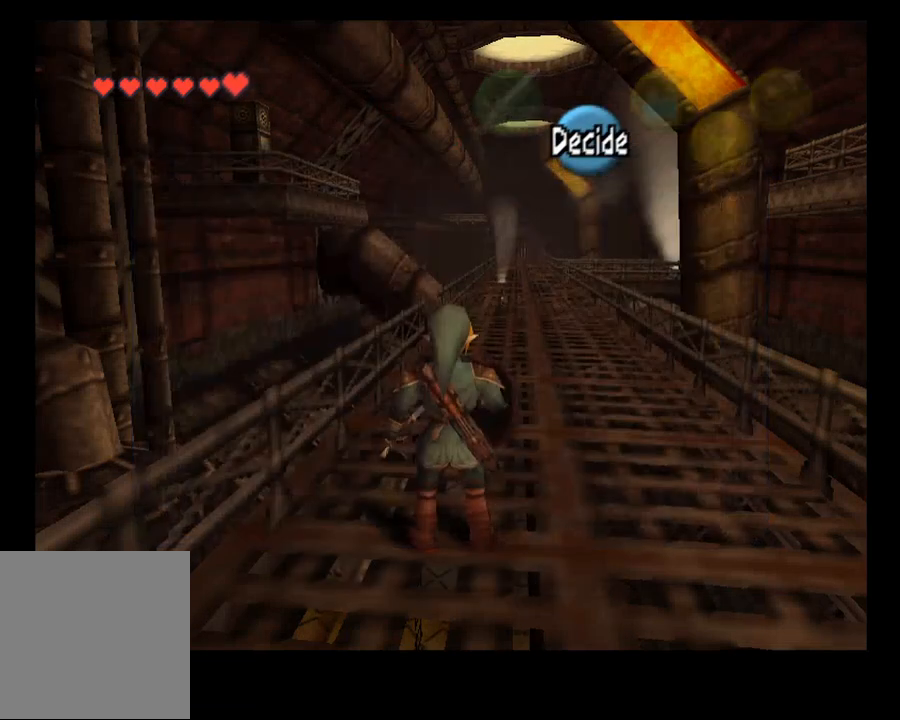
{"buttons": ["SELECT"], "left_stick": "center", "right_stick": "center", "events": [[400, "SELECT", "down"]]}
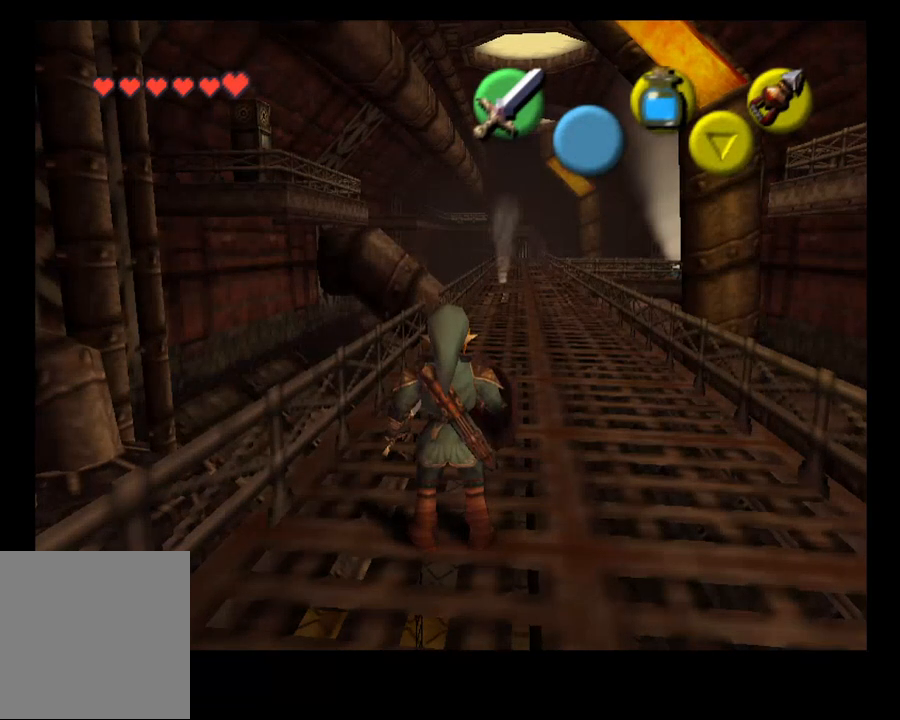
{"buttons": ["CROSS"], "left_stick": "up", "right_stick": "center", "events": [[33, "SELECT", "up"], [167, "left_stick", "up"], [467, "CROSS", "down"]]}
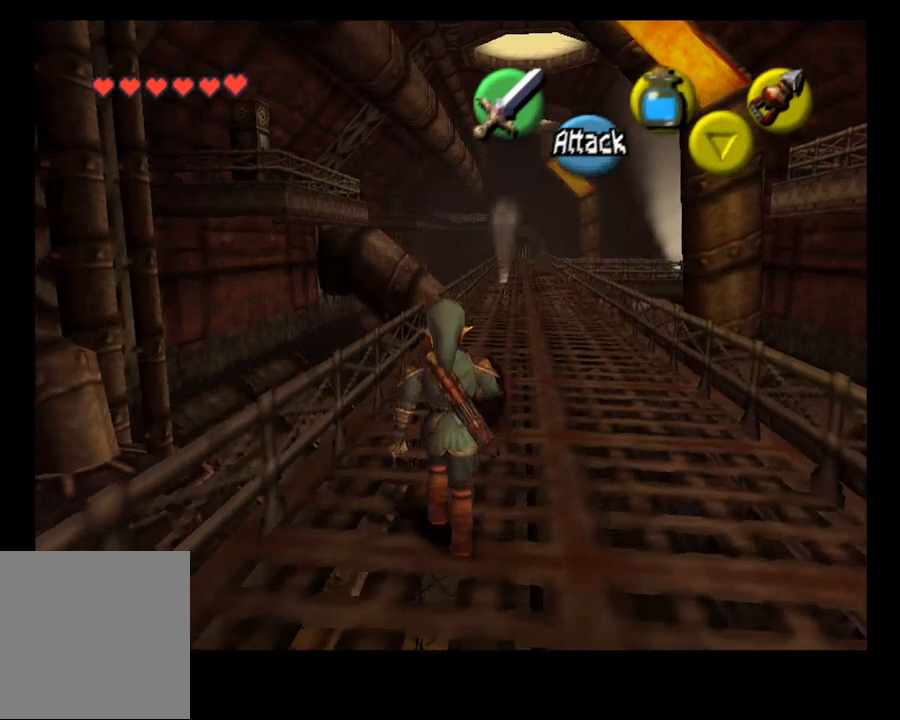
{"buttons": [], "left_stick": "up", "right_stick": "center", "events": [[100, "CROSS", "up"]]}
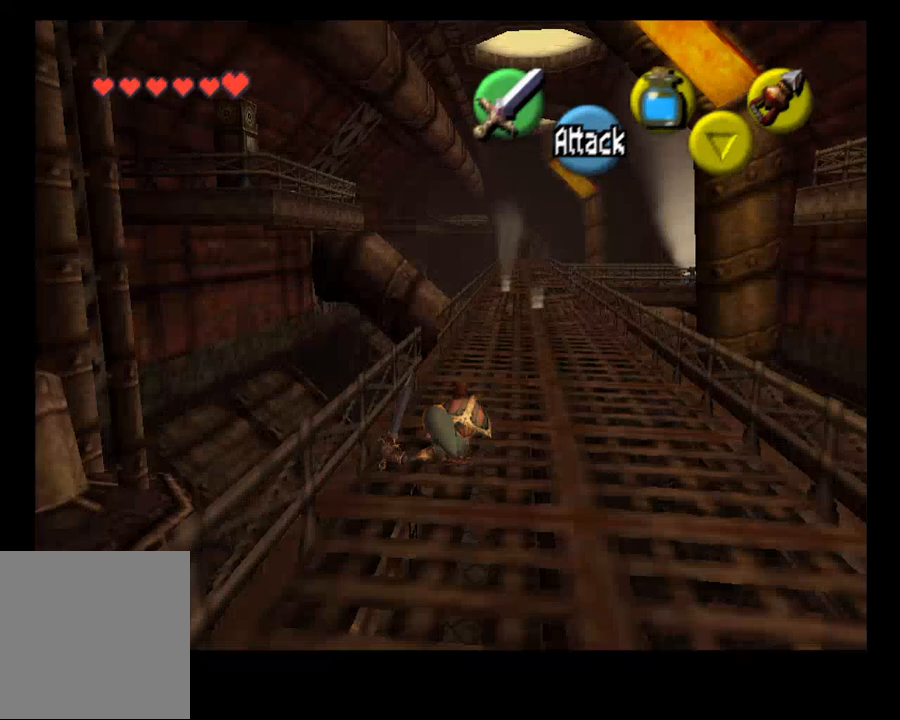
{"buttons": [], "left_stick": "up", "right_stick": "center", "events": []}